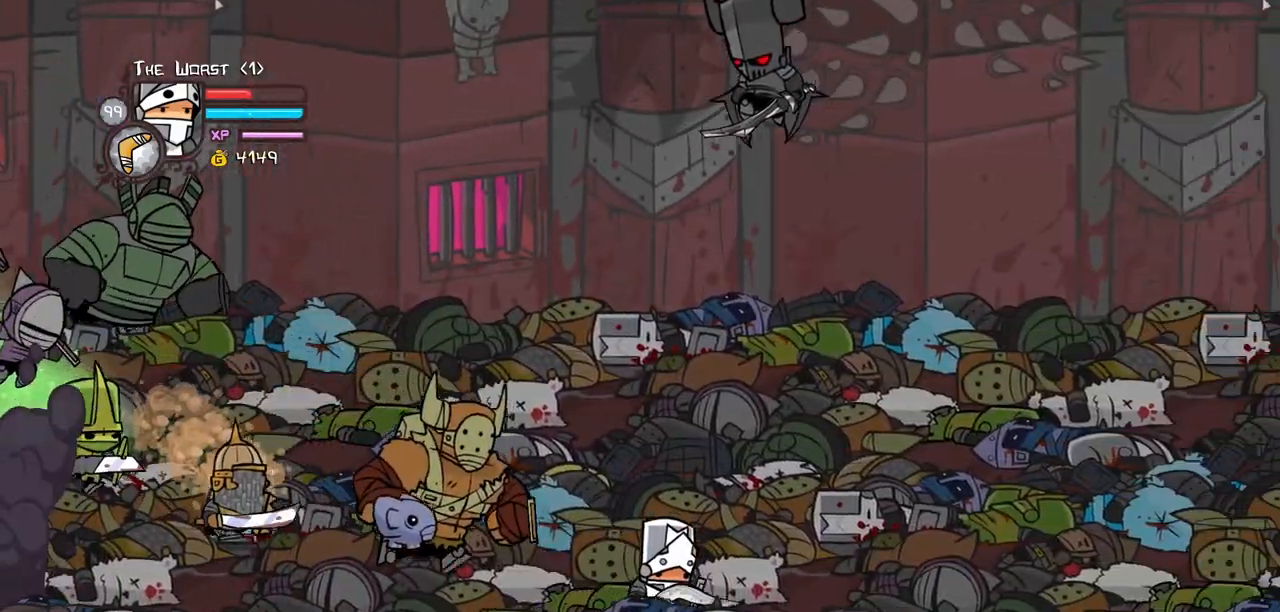
Gameplay with keyboard; each line is a JSON object with the keys held at the frame after it. "events" lists presses ("down") and releases ("up") of "block", "down", "heavy", "item", "iteml", "itemr", "jump", "left", "light", "magic", "right" and "up" between this image and that frame as [ms after this image, input, new state], when the widget could be followed in between. No other keys are recorded. Mouse input is not recorded. Key names are as the overlay labels them; some are game actions (e.g. jump) rather than physical keys.
{"keys": ["right"], "events": [[300, "up", "up"]]}
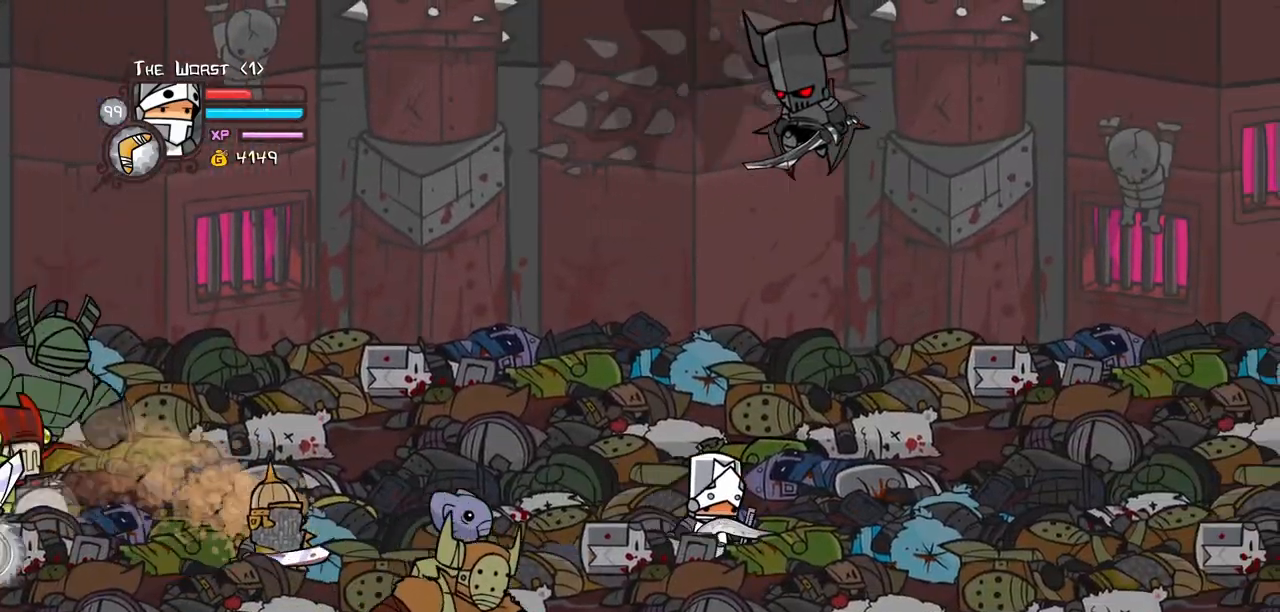
{"keys": ["left"], "events": [[167, "down", "down"], [350, "down", "up"], [450, "left", "down"], [500, "right", "up"]]}
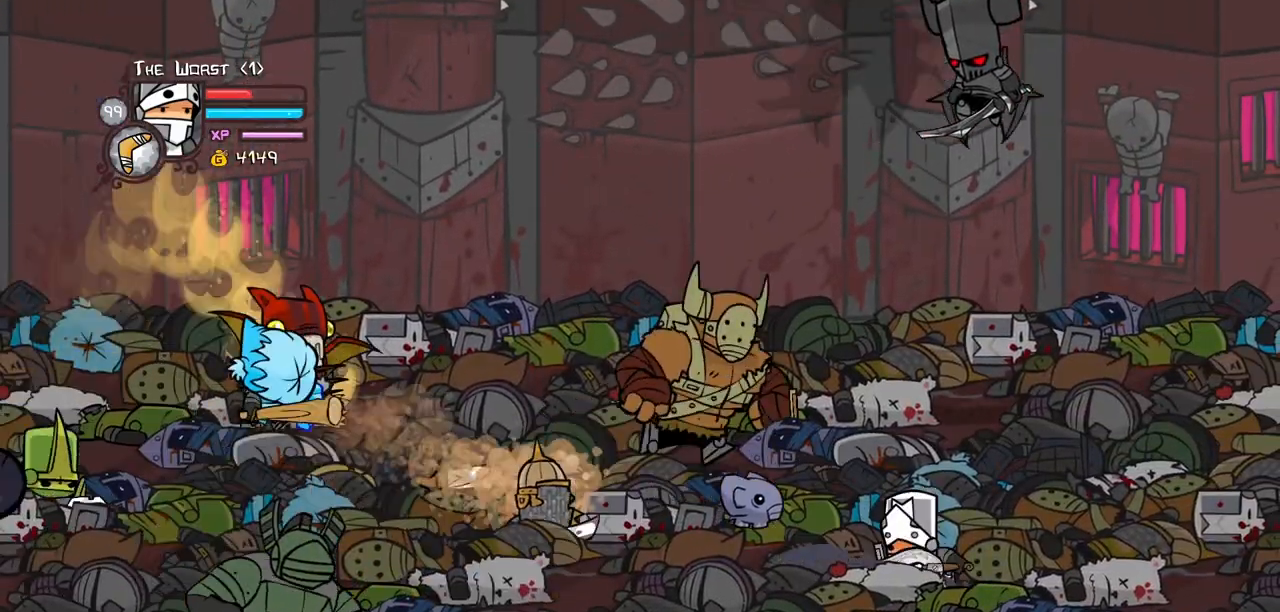
{"keys": ["heavy"], "events": [[100, "jump", "down"], [134, "heavy", "down"], [234, "jump", "up"], [284, "heavy", "up"], [334, "heavy", "down"], [334, "left", "up"]]}
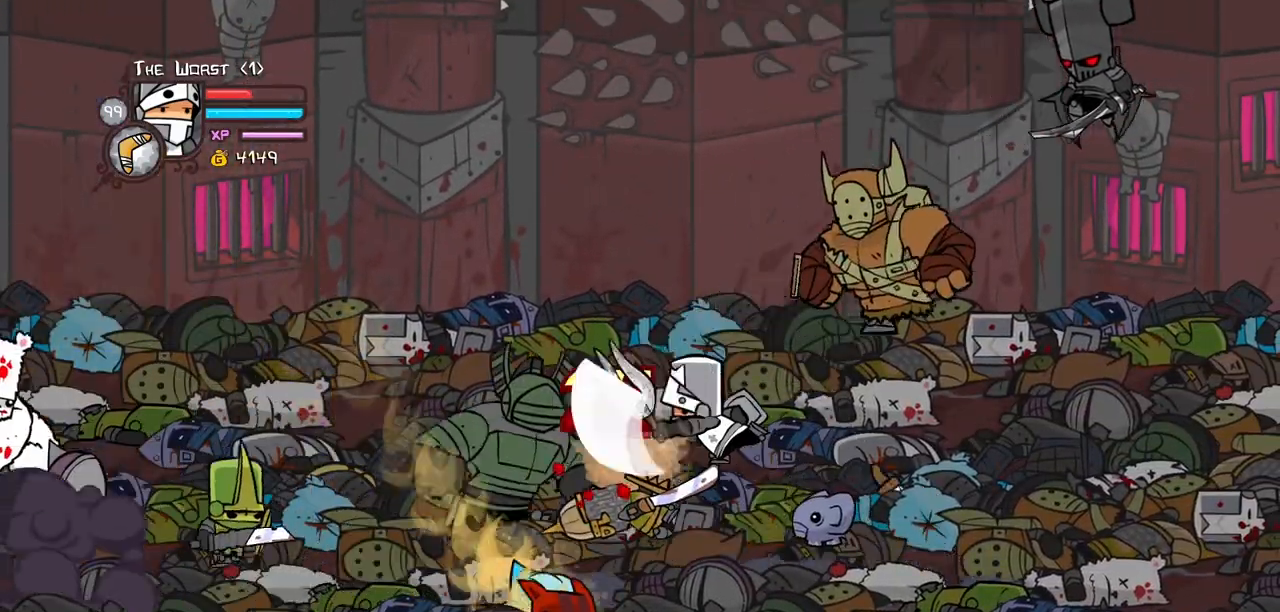
{"keys": ["down", "magic", "right"], "events": [[17, "heavy", "up"], [67, "heavy", "down"], [250, "heavy", "up"], [300, "down", "down"], [300, "right", "down"], [484, "magic", "down"]]}
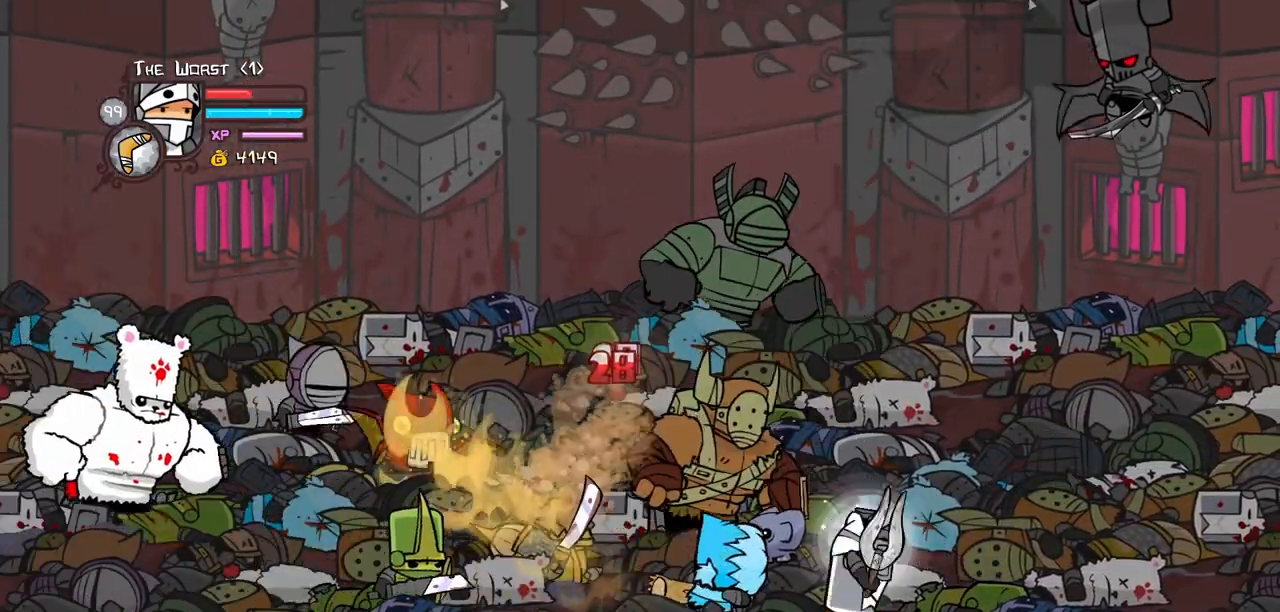
{"keys": ["jump", "magic", "right", "up"], "events": [[317, "down", "up"], [367, "up", "down"], [500, "jump", "down"]]}
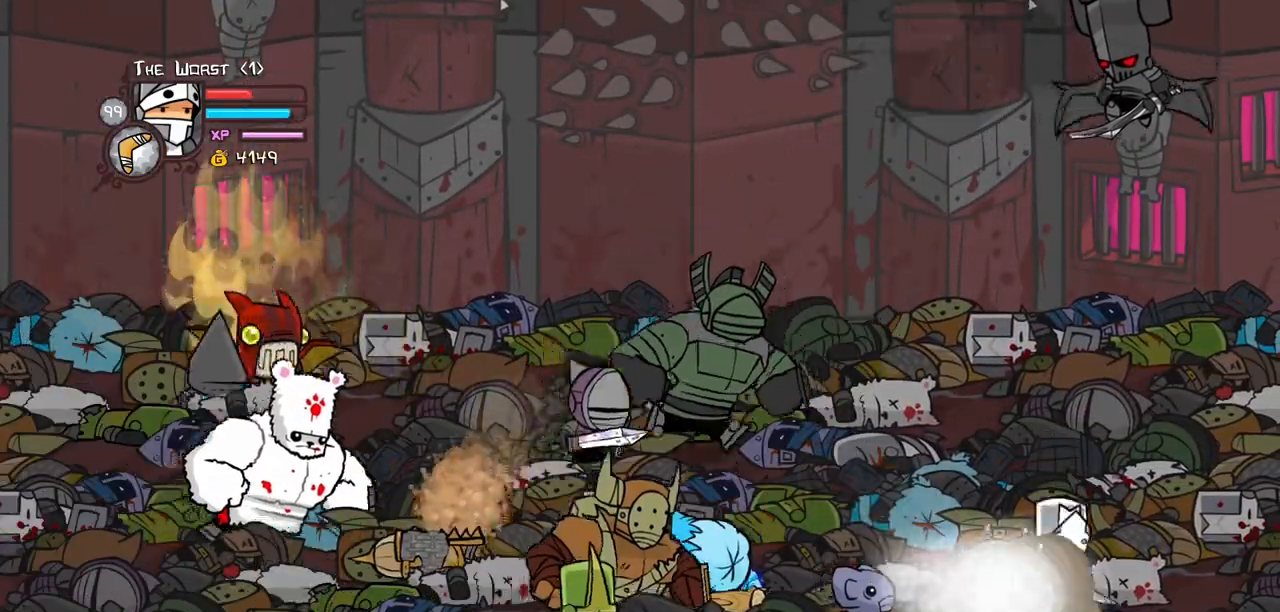
{"keys": ["left", "up"], "events": [[100, "jump", "up"], [134, "jump", "down"], [134, "magic", "up"], [184, "left", "down"], [184, "light", "down"], [234, "right", "up"], [284, "heavy", "down"], [334, "jump", "up"], [367, "light", "up"], [467, "heavy", "up"]]}
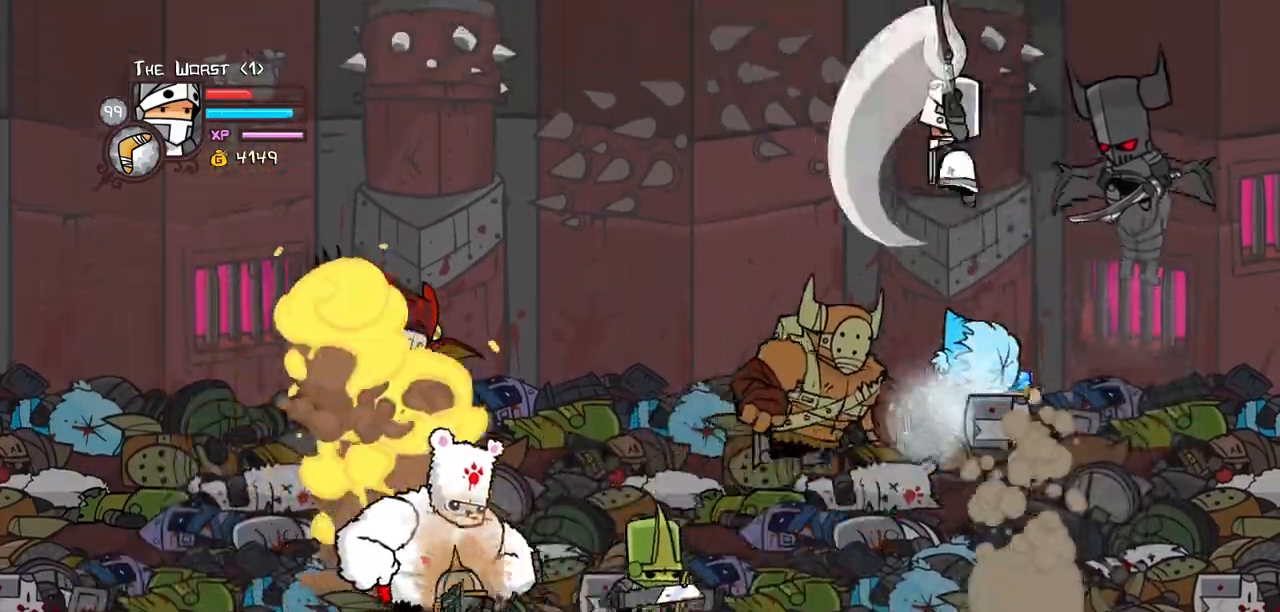
{"keys": ["left"], "events": [[67, "heavy", "down"], [384, "heavy", "up"], [484, "up", "up"]]}
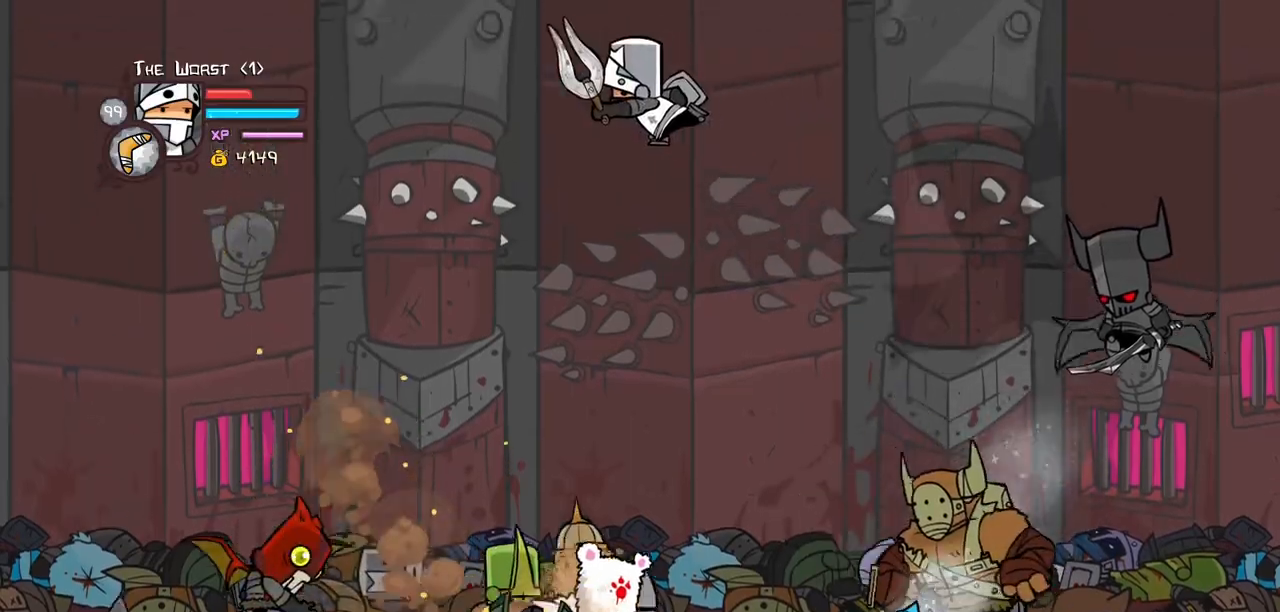
{"keys": ["heavy", "left"], "events": [[117, "light", "down"], [217, "heavy", "down"], [267, "light", "up"], [350, "heavy", "up"], [450, "heavy", "down"]]}
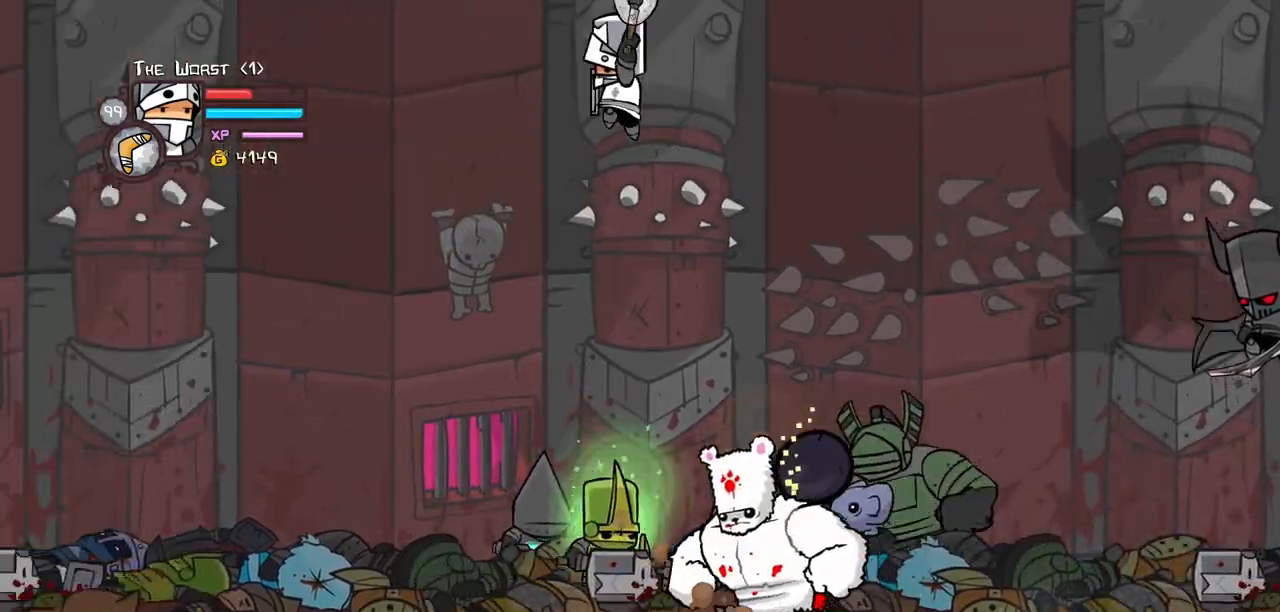
{"keys": ["item", "left"], "events": [[100, "heavy", "up"], [184, "item", "down"]]}
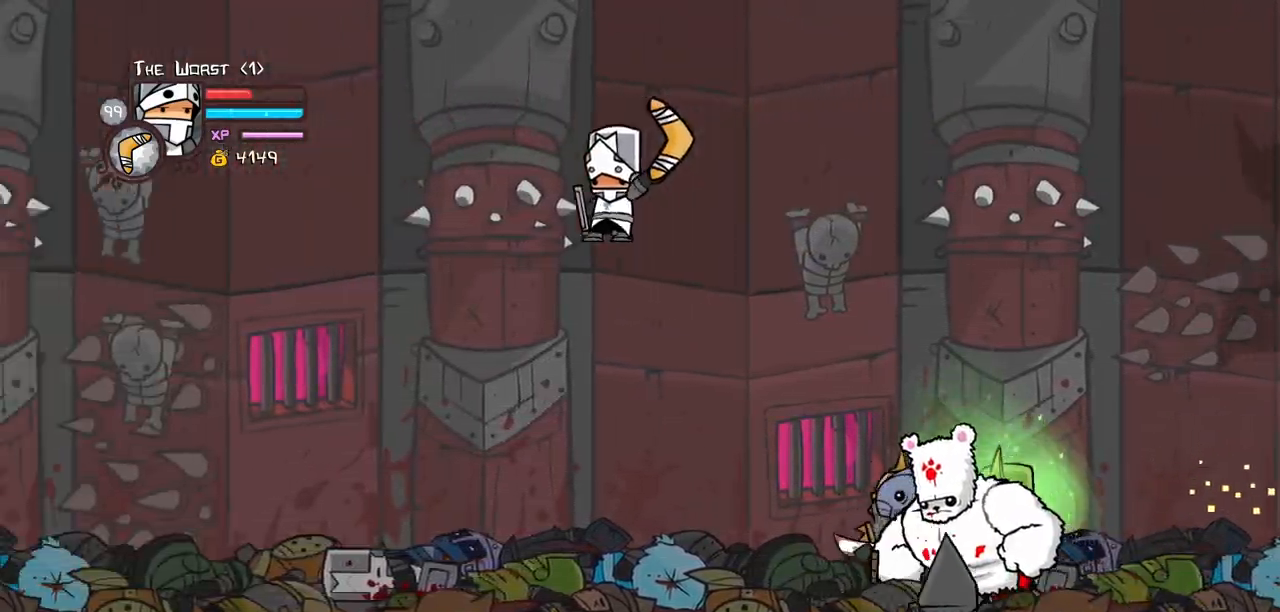
{"keys": ["item", "left"], "events": [[150, "down", "down"], [484, "down", "up"]]}
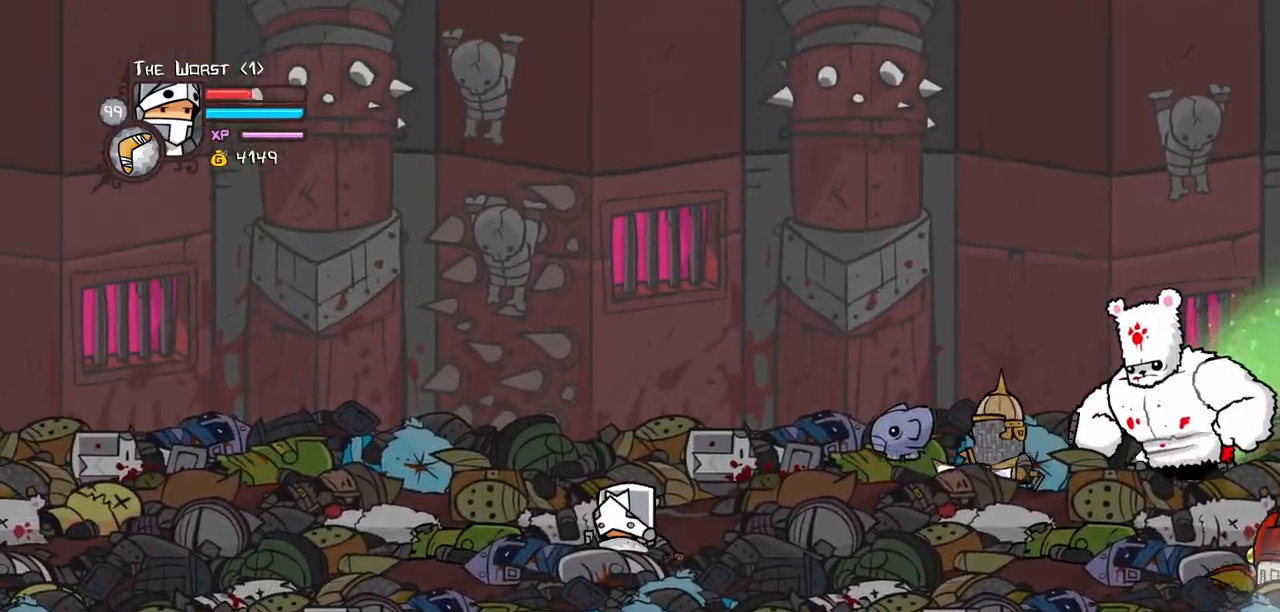
{"keys": ["heavy"], "events": [[34, "item", "up"], [84, "right", "down"], [117, "left", "up"], [167, "up", "down"], [217, "heavy", "down"], [217, "jump", "down"], [317, "jump", "up"], [317, "up", "up"], [367, "right", "up"], [400, "heavy", "up"], [450, "heavy", "down"]]}
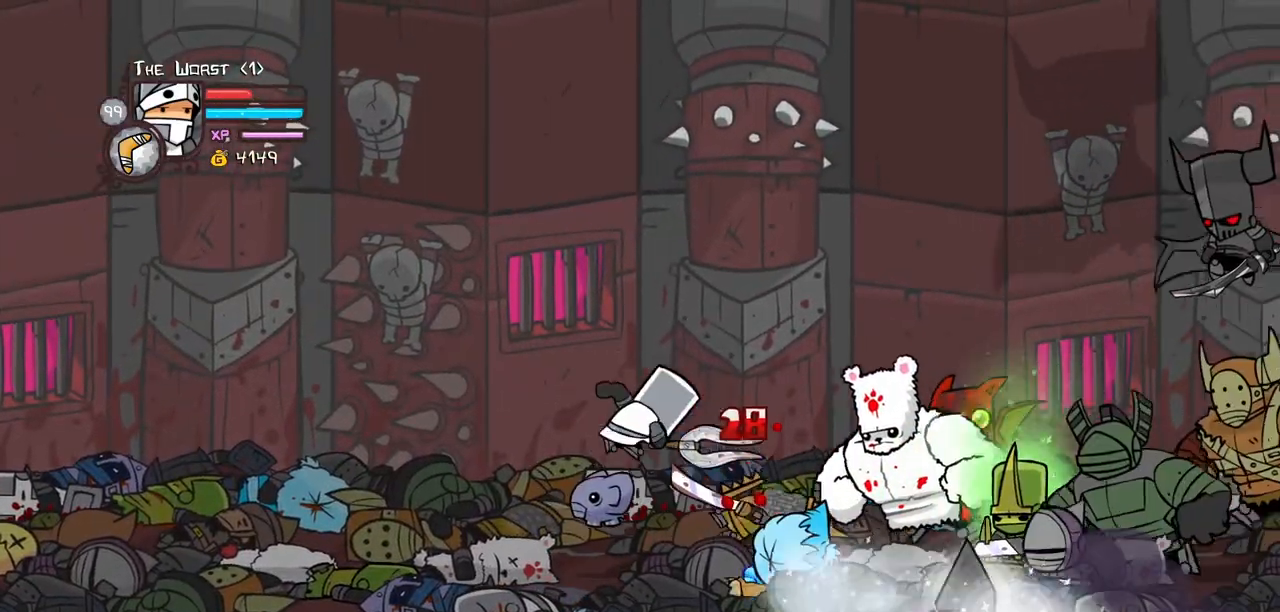
{"keys": ["down", "left", "magic"], "events": [[134, "heavy", "up"], [184, "down", "down"], [234, "left", "down"], [417, "magic", "down"]]}
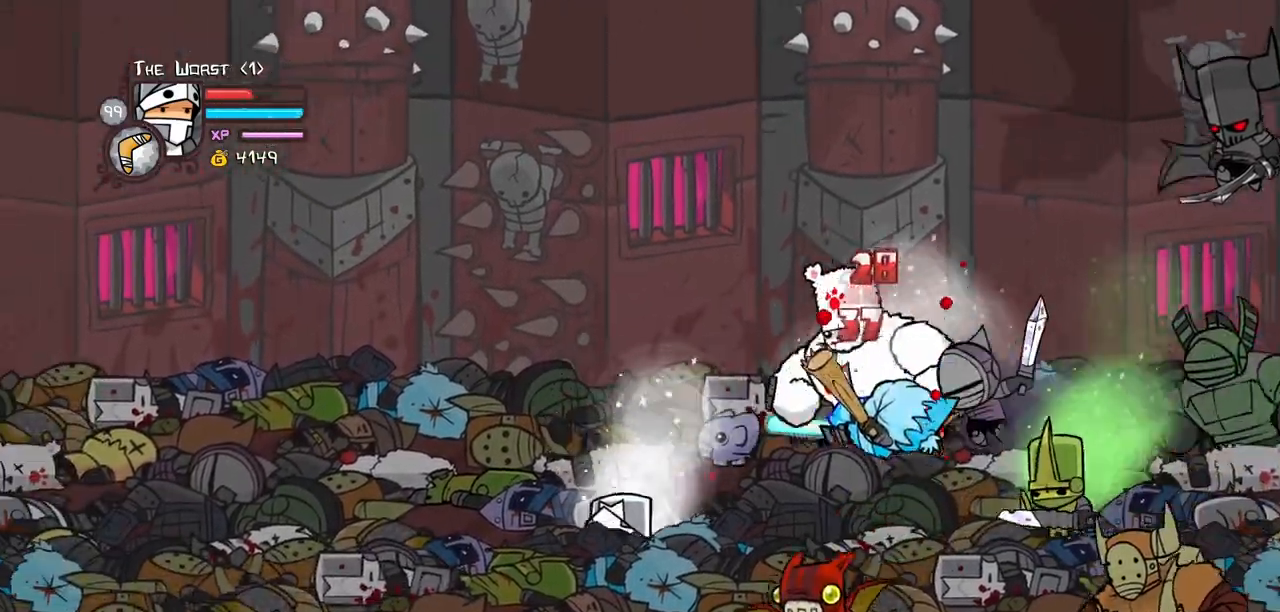
{"keys": ["left", "magic"], "events": [[150, "down", "up"]]}
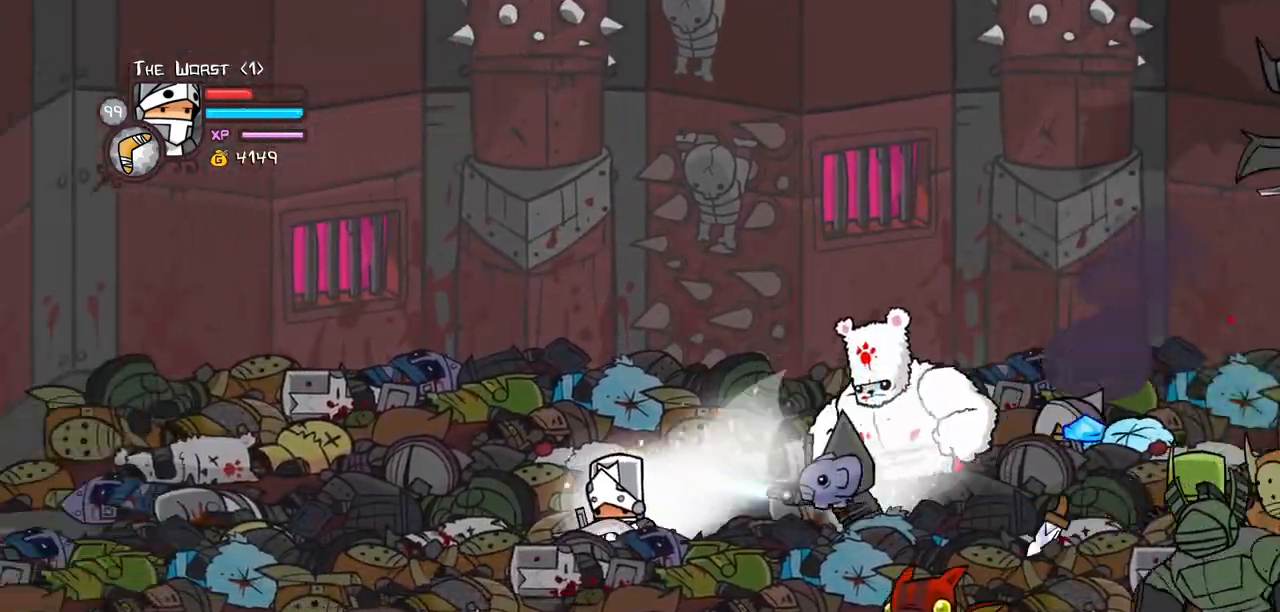
{"keys": ["down", "left", "magic"], "events": [[217, "down", "down"]]}
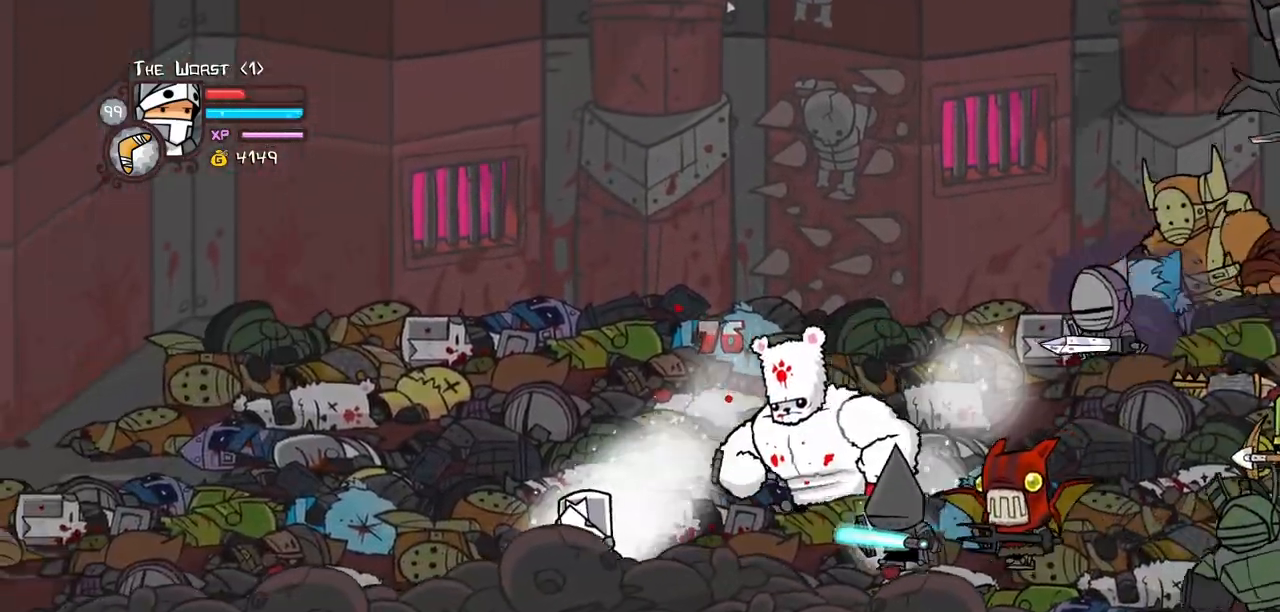
{"keys": ["heavy", "jump", "left", "light", "right", "up"], "events": [[134, "down", "up"], [184, "jump", "down"], [234, "up", "down"], [284, "jump", "up"], [334, "magic", "up"], [367, "jump", "down"], [367, "light", "down"], [417, "right", "down"], [467, "heavy", "down"]]}
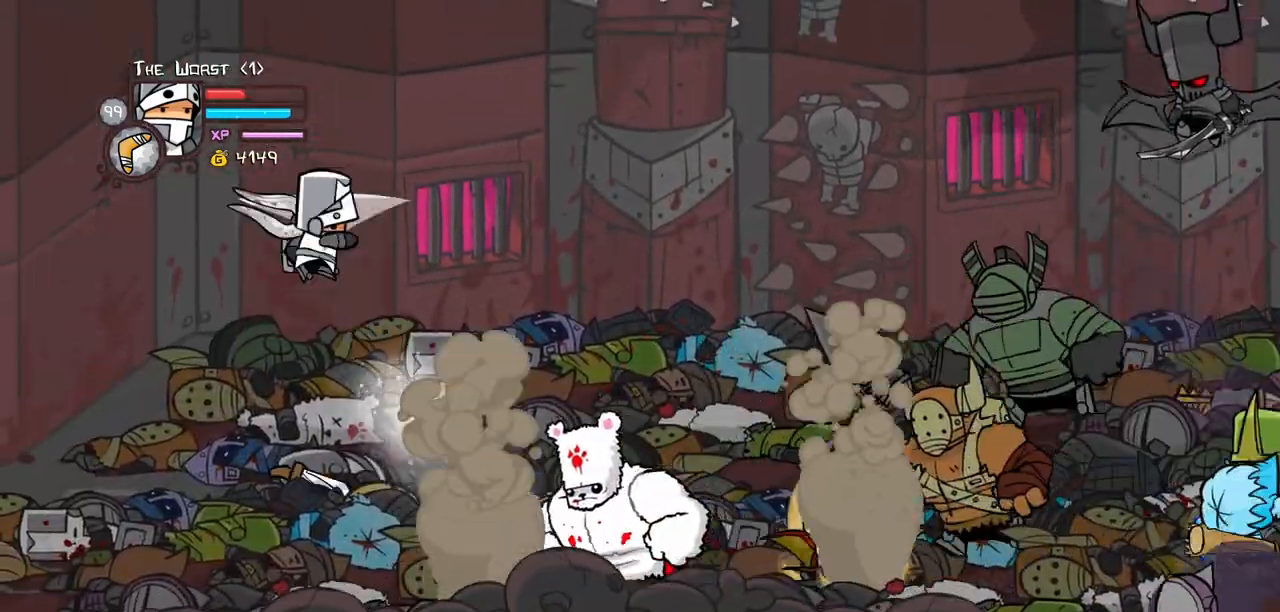
{"keys": ["heavy", "right", "up"], "events": [[17, "jump", "up"], [17, "left", "up"], [67, "light", "up"], [150, "heavy", "up"], [250, "heavy", "down"]]}
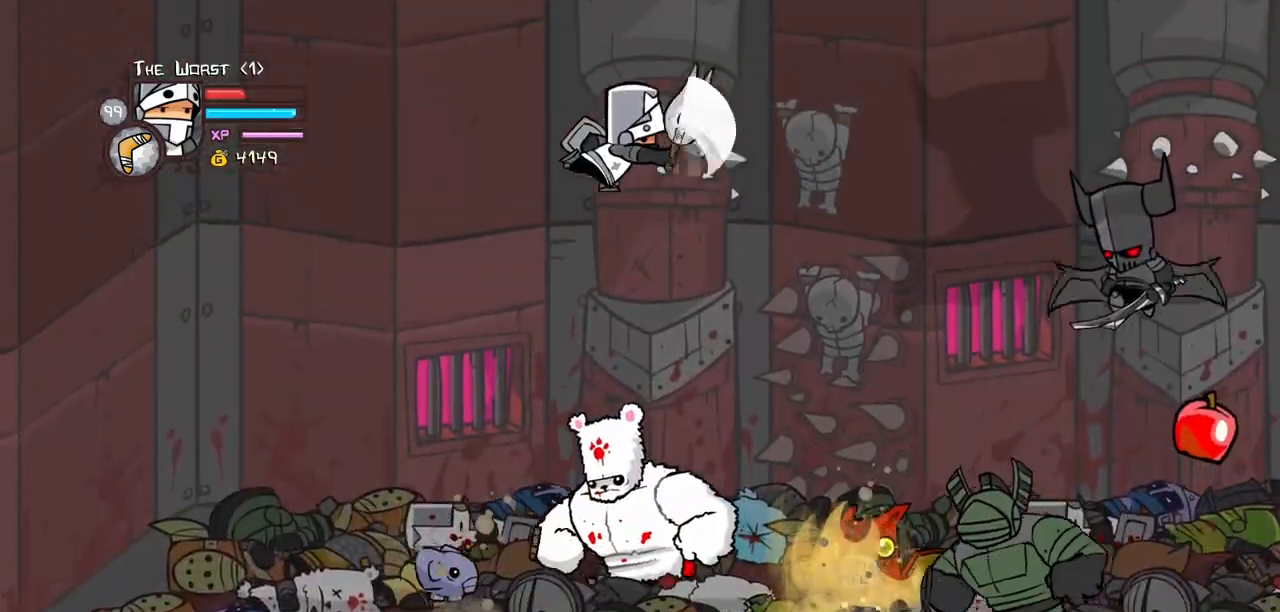
{"keys": ["item", "right"], "events": [[34, "heavy", "up"], [84, "up", "up"], [217, "item", "down"], [317, "down", "down"], [450, "down", "up"]]}
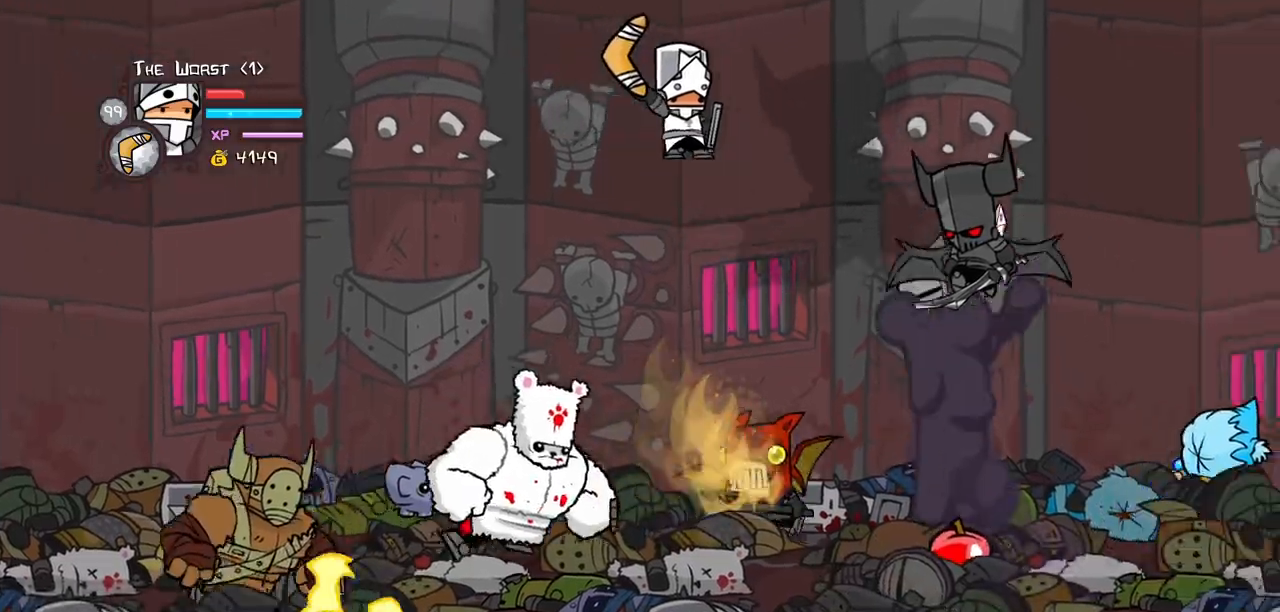
{"keys": ["down", "right"], "events": [[134, "item", "up"], [367, "down", "down"]]}
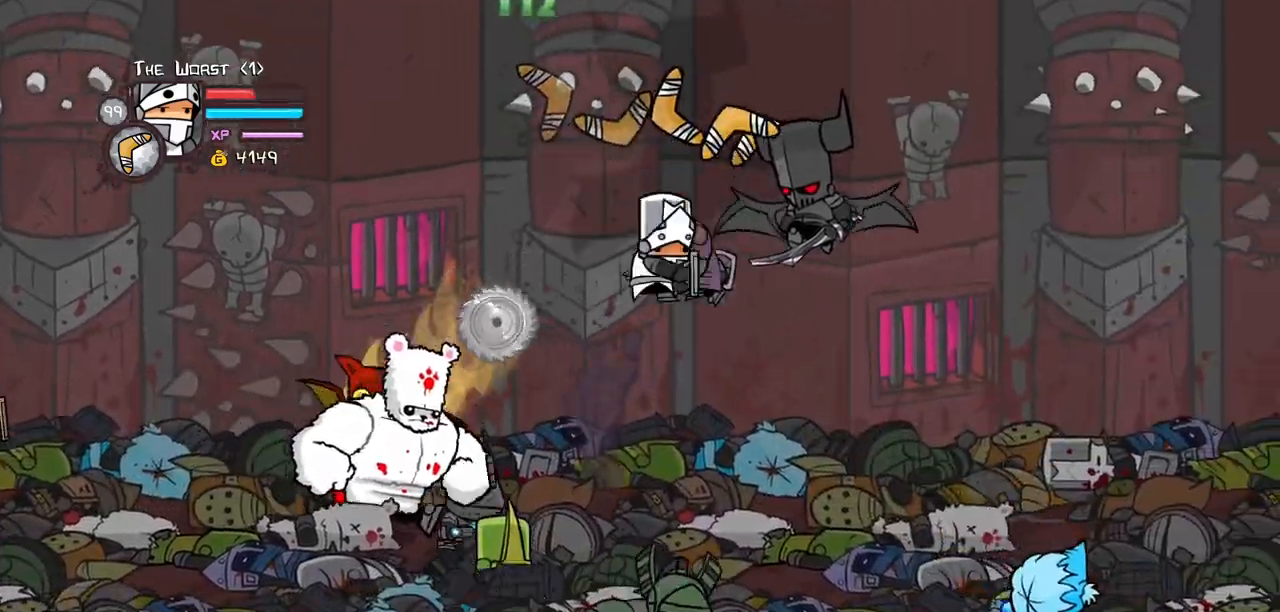
{"keys": ["down", "right"], "events": []}
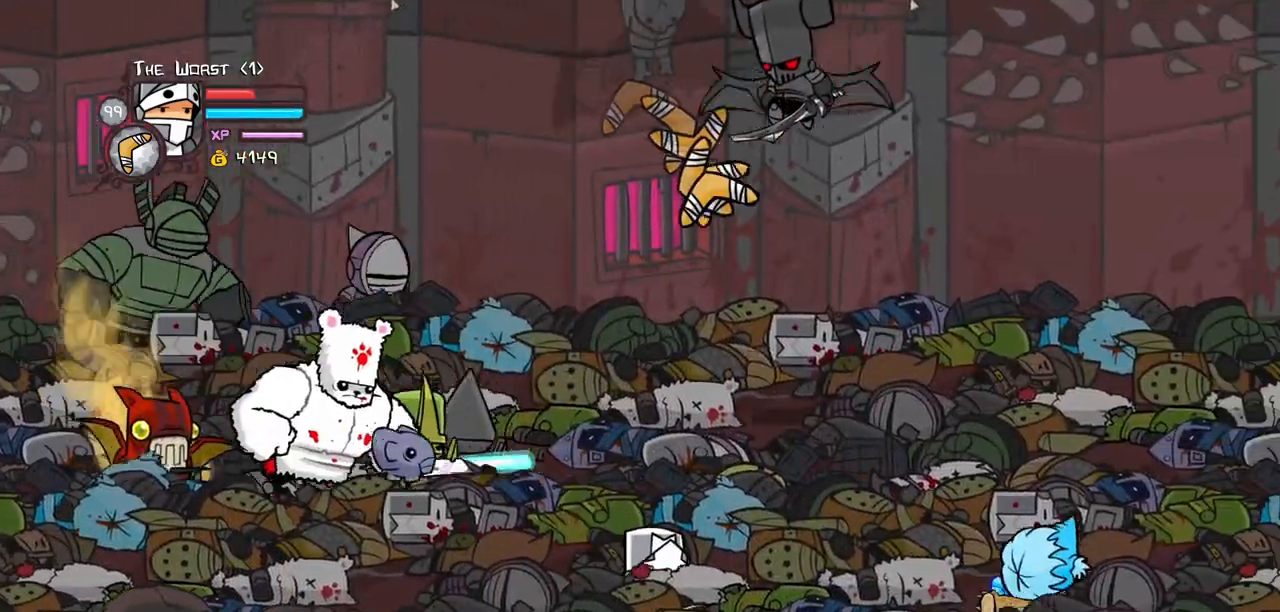
{"keys": ["right"], "events": [[84, "down", "up"], [217, "down", "down"], [500, "down", "up"]]}
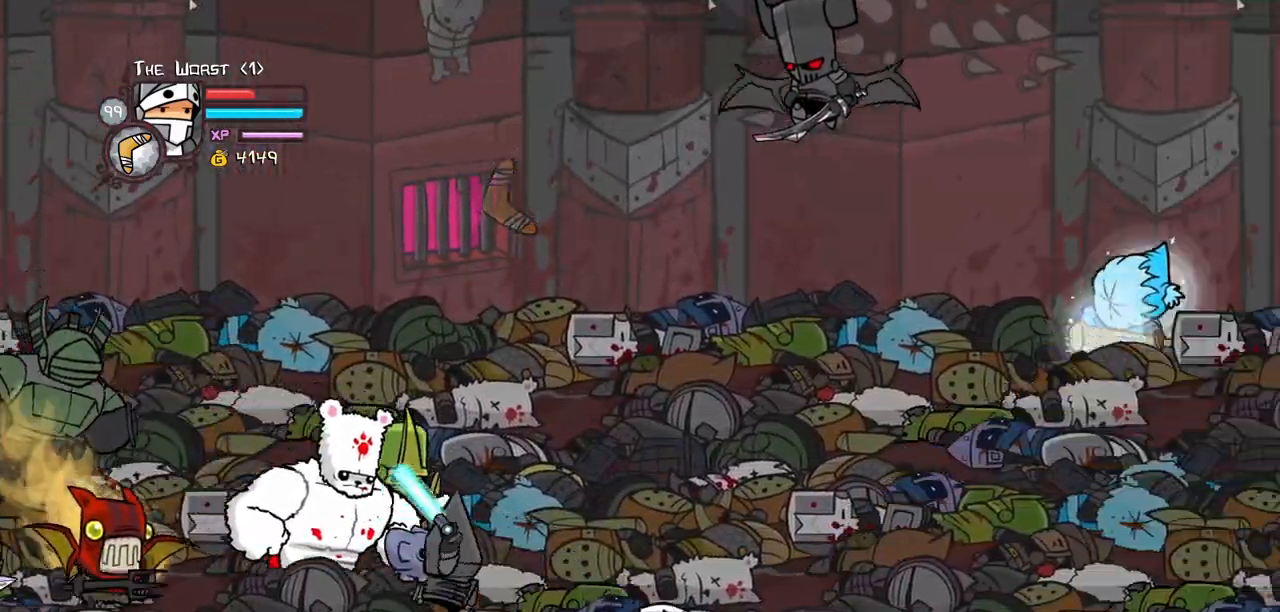
{"keys": ["right"], "events": [[84, "up", "down"], [467, "up", "up"]]}
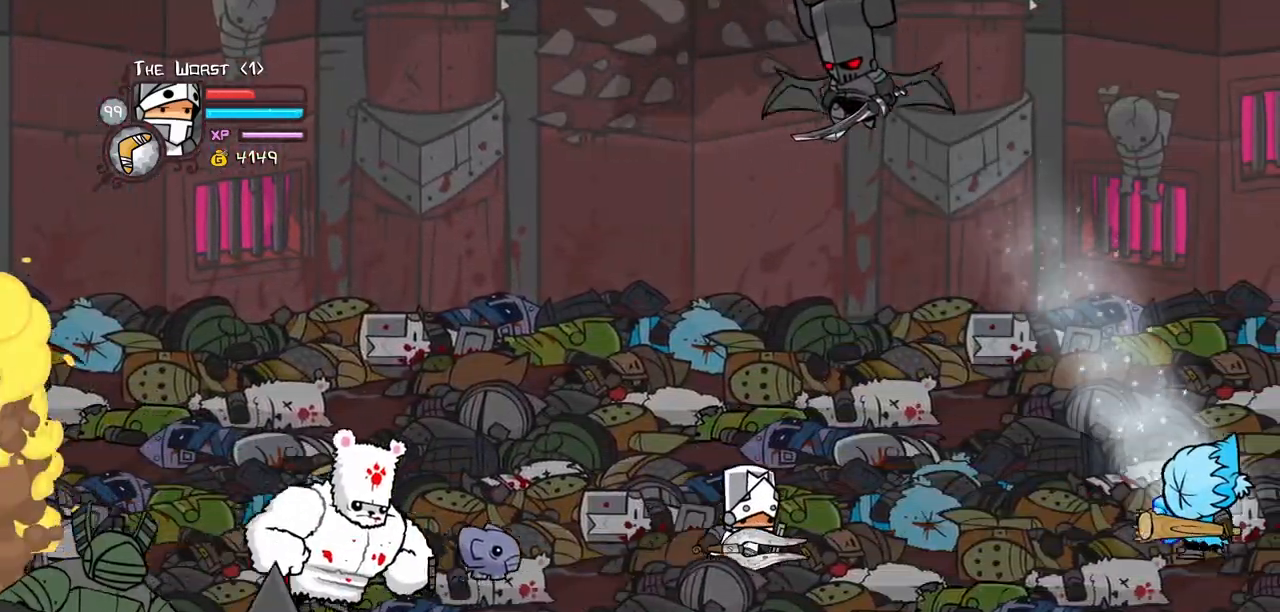
{"keys": ["down", "left"], "events": [[67, "up", "down"], [250, "up", "up"], [350, "down", "down"], [350, "left", "down"], [434, "right", "up"]]}
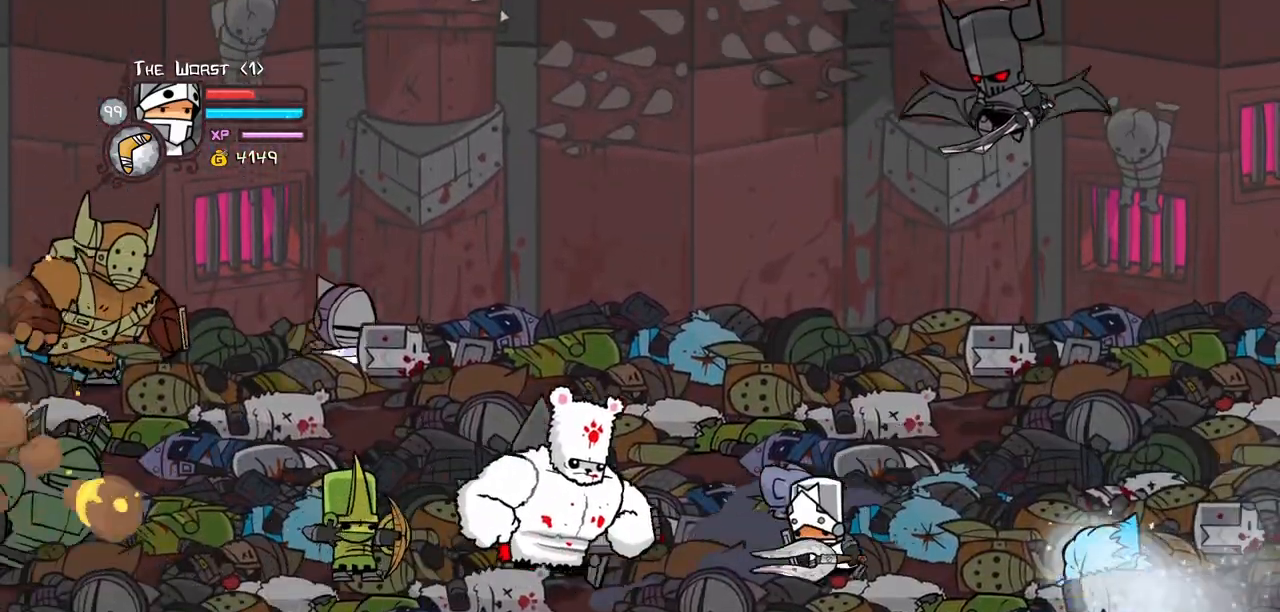
{"keys": ["jump", "left", "right"], "events": [[117, "right", "down"], [167, "left", "up"], [367, "down", "up"], [500, "jump", "down"], [500, "left", "down"]]}
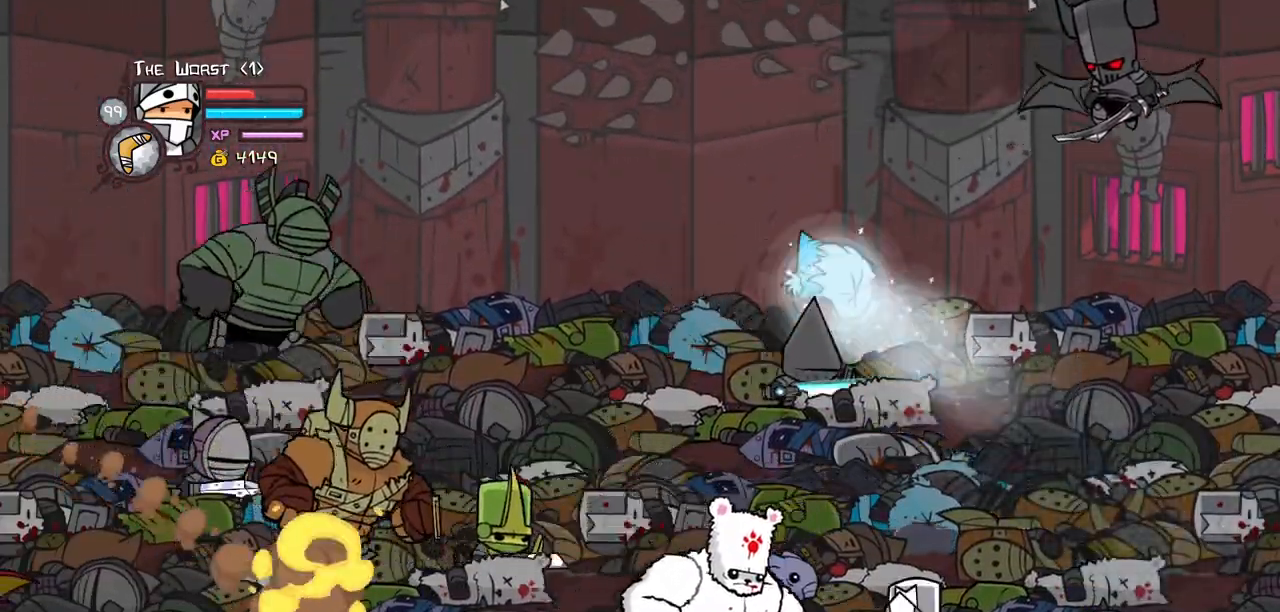
{"keys": ["left", "light"], "events": [[50, "light", "down"], [50, "right", "up"], [100, "jump", "up"], [100, "left", "up"], [184, "light", "up"], [234, "light", "down"], [384, "light", "up"], [417, "left", "down"], [467, "light", "down"]]}
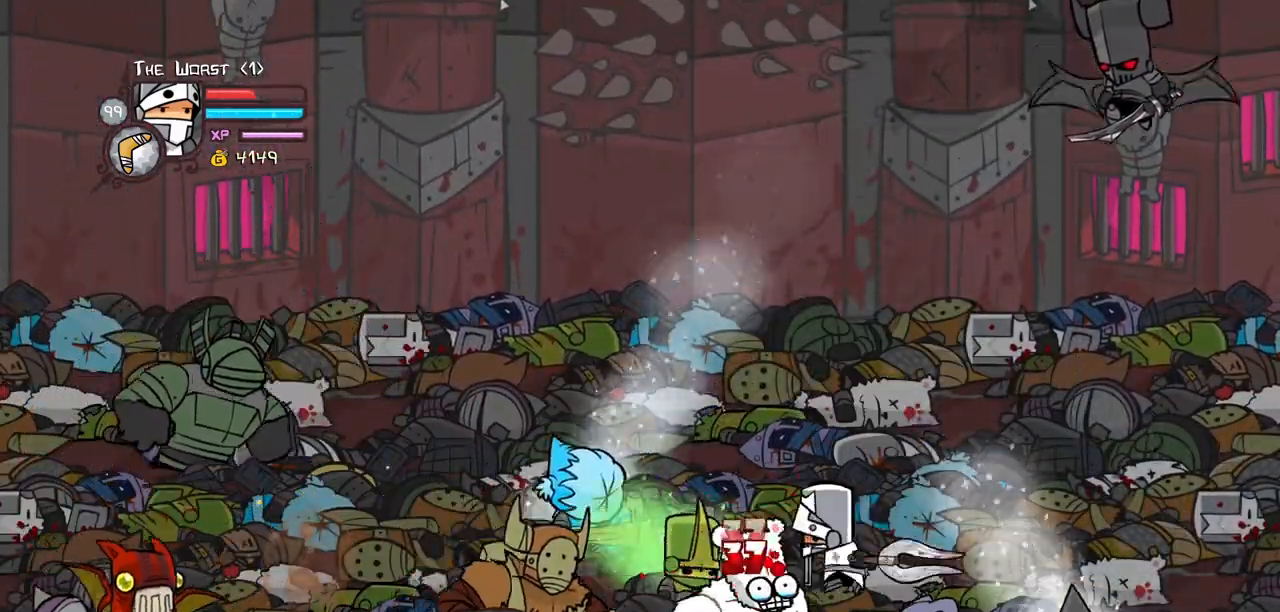
{"keys": [], "events": [[67, "left", "up"], [100, "heavy", "down"], [150, "light", "up"], [384, "heavy", "up"]]}
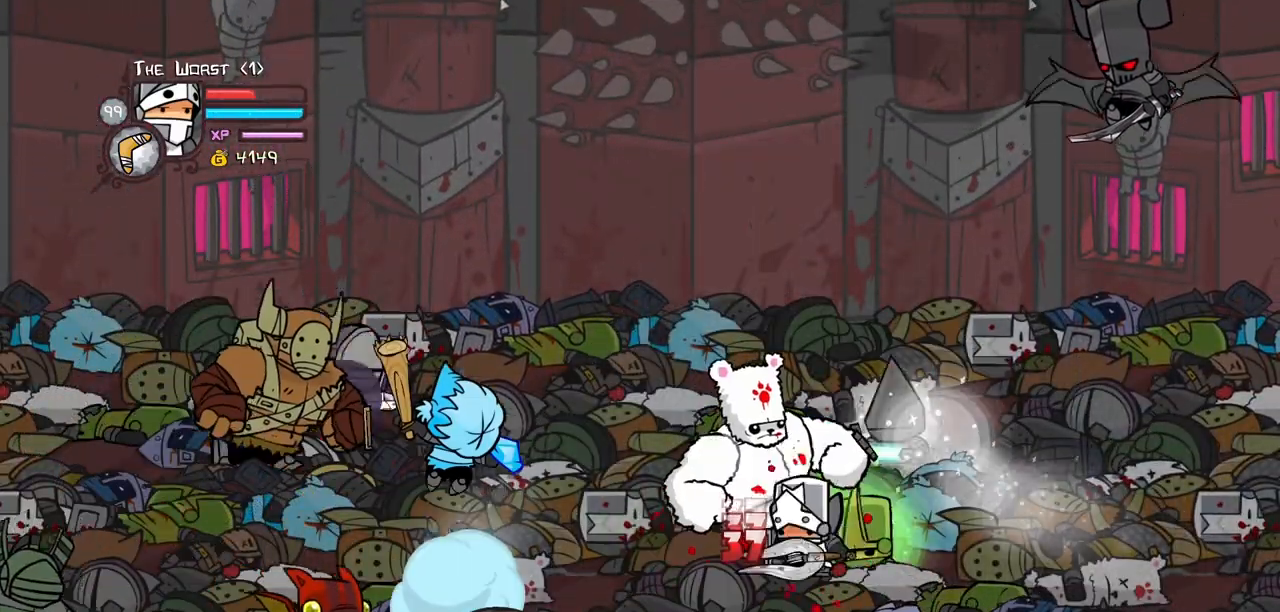
{"keys": ["light"], "events": [[34, "light", "down"], [134, "heavy", "down"], [167, "light", "up"], [317, "light", "down"], [350, "heavy", "up"]]}
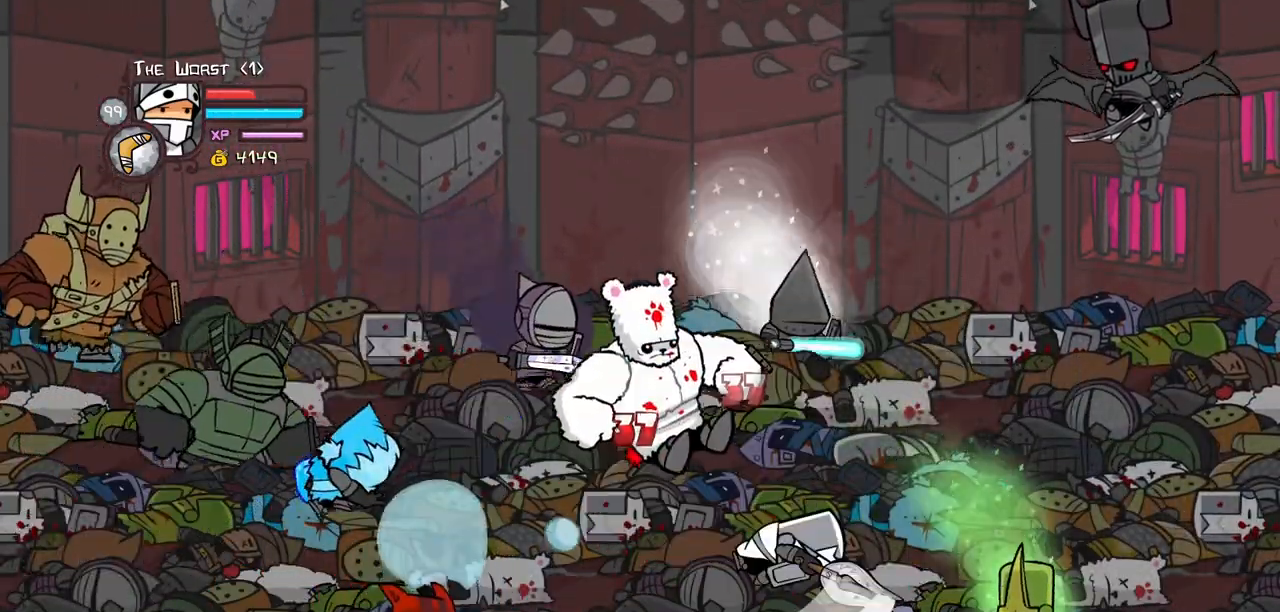
{"keys": ["jump", "light"], "events": [[134, "left", "down"], [234, "light", "up"], [284, "left", "up"], [417, "jump", "down"], [467, "light", "down"]]}
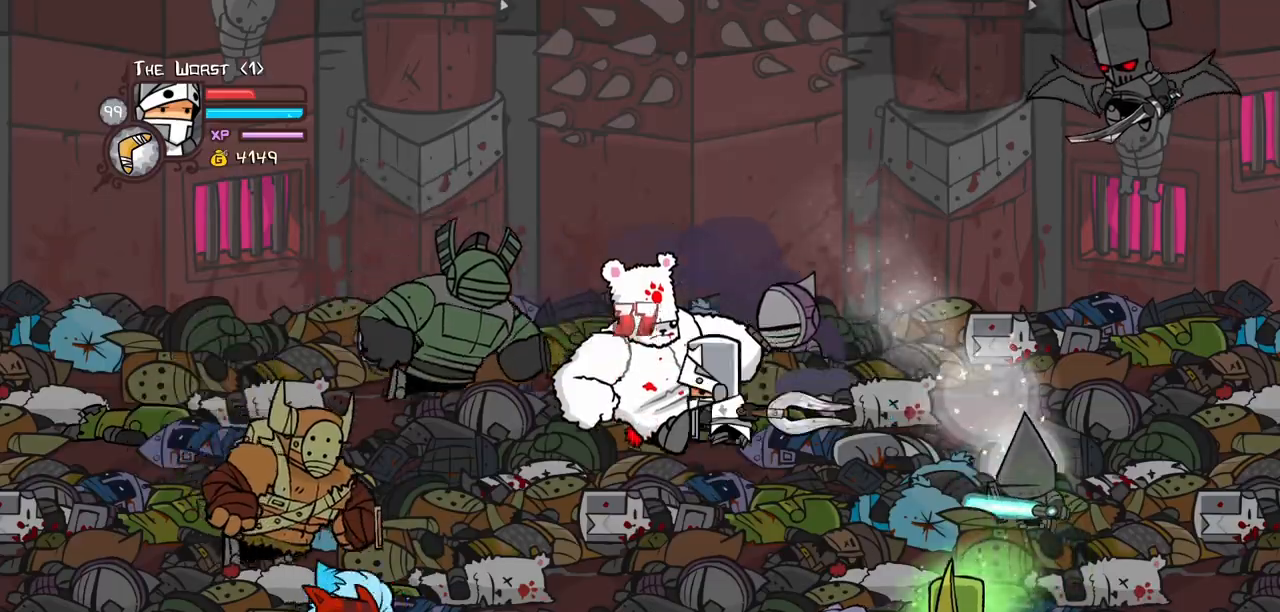
{"keys": ["heavy"], "events": [[17, "left", "down"], [67, "heavy", "down"], [117, "jump", "up"], [150, "left", "up"], [150, "light", "up"], [300, "heavy", "up"], [350, "heavy", "down"]]}